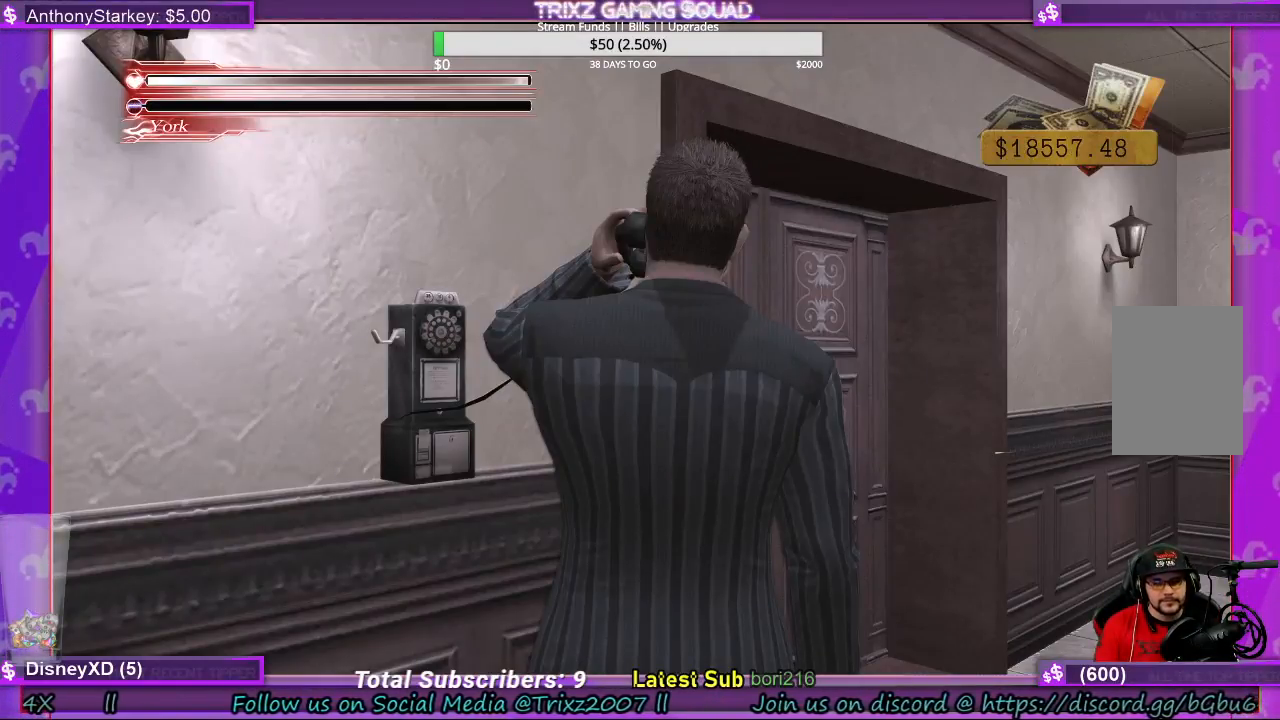
Gameplay with keyboard and mouse; each line is a JSON object with the keys and mouse buttons held at the frame after it. "events" lists presses ("down") and releases ("up") of "a", "ctrl", "d", "e", "f", "q", "r", "s", "shift", "space", "tab", "w", "mouse_left", "mouse_wheel", "mouse_right", "mouse_mb4" and "mouse_mb5" between this image and that frame as [ms after this image, input, new state], when the widget could be followed in between. "mouse_left", "mouse_wheel", "mouse_right", "mouse_mb4", "mouse_mb5" = the "left", "wheel", "right", "mb4", "mb5" buttons of the "mouse" list. No other keys are recorded. "wheel" means that the mouse wheel is clicked or scrolled. Mouse movement is not recorded.
{"keys": [], "mouse": [], "events": []}
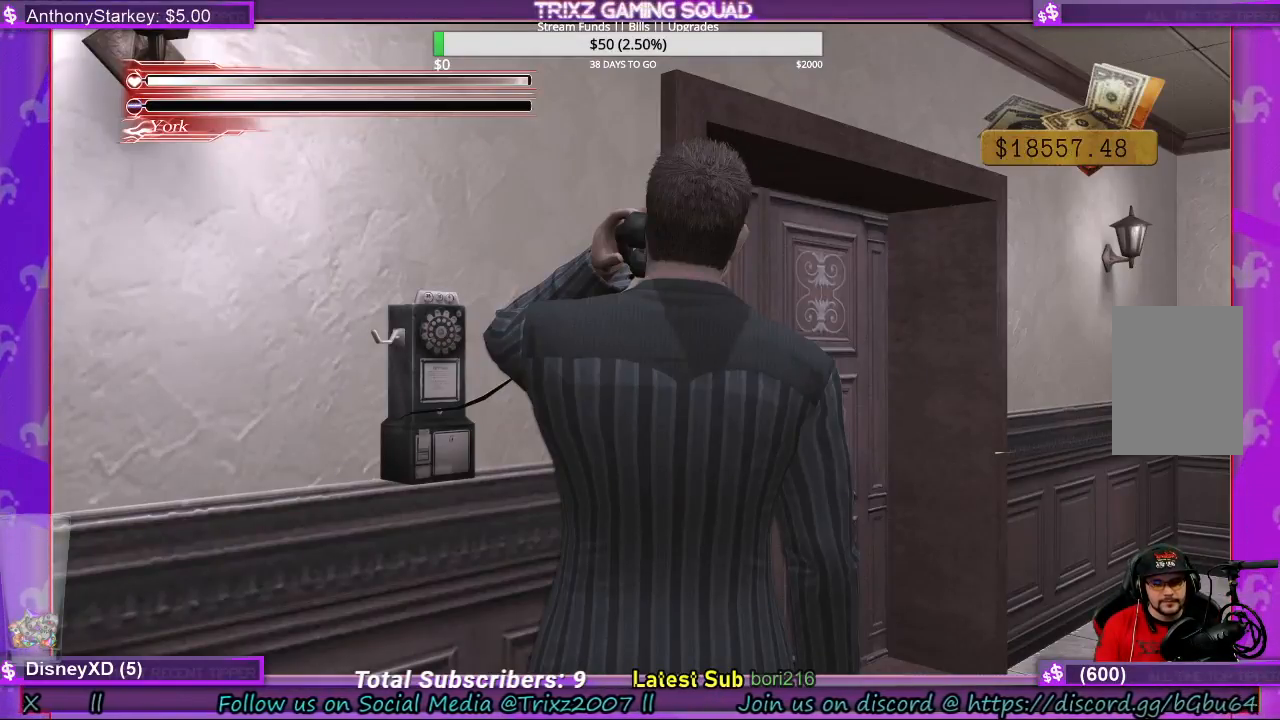
{"keys": [], "mouse": [], "events": []}
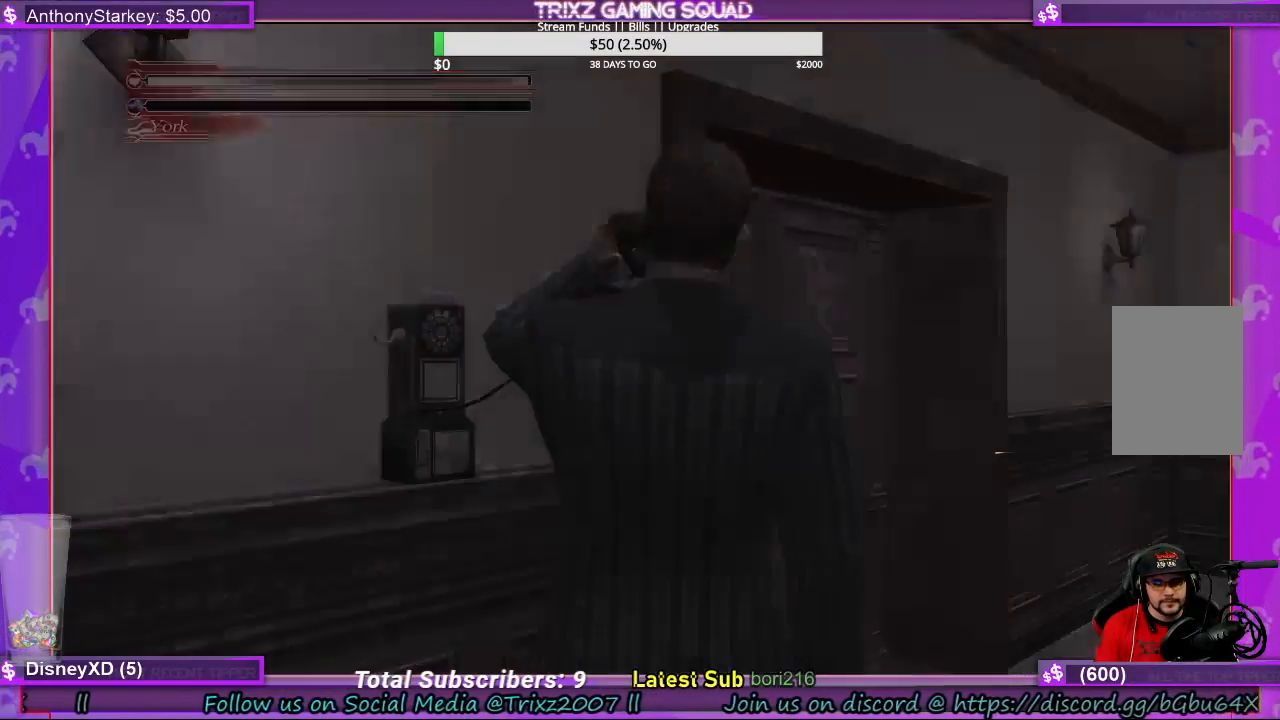
{"keys": [], "mouse": [], "events": []}
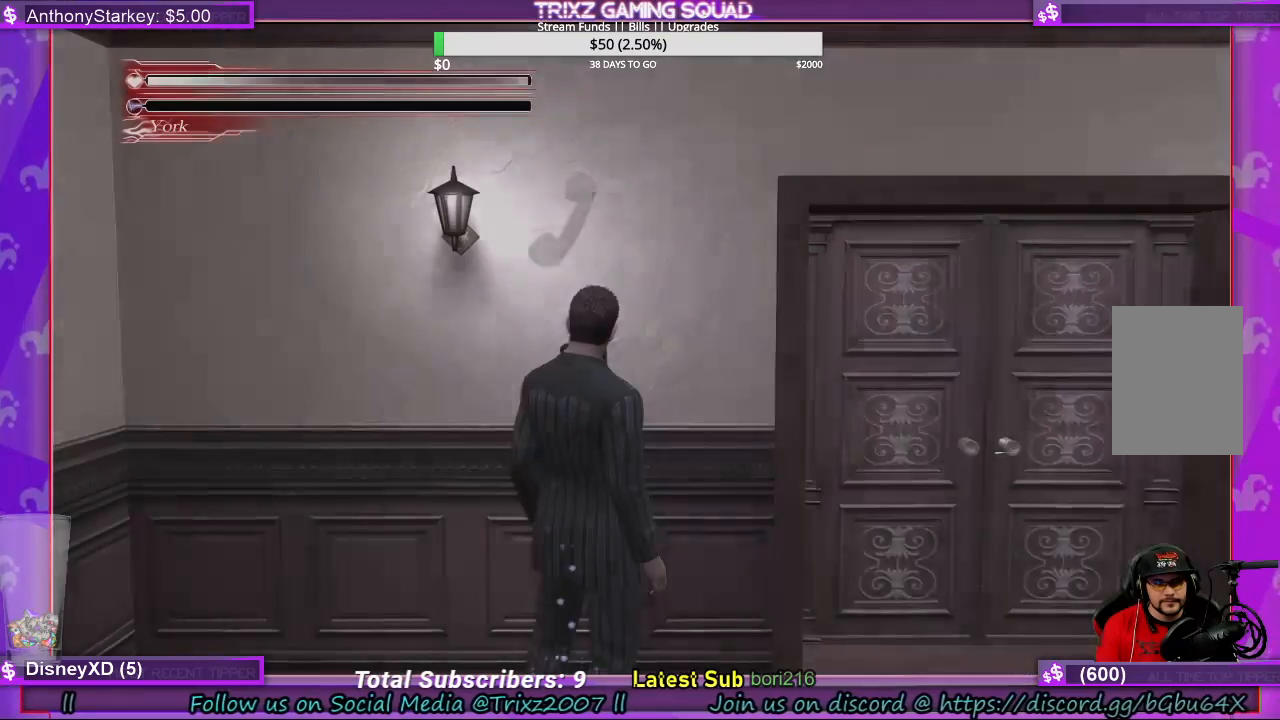
{"keys": [], "mouse": [], "events": []}
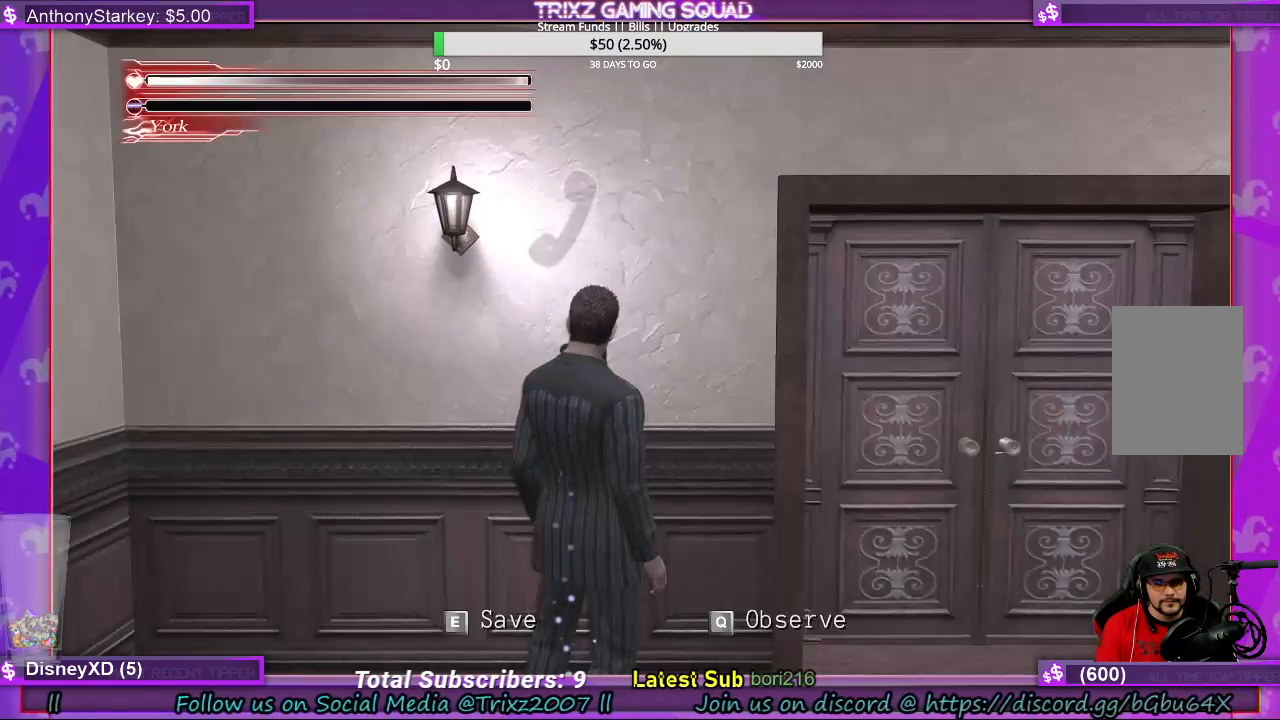
{"keys": ["s"], "mouse": [], "events": [[367, "s", "down"]]}
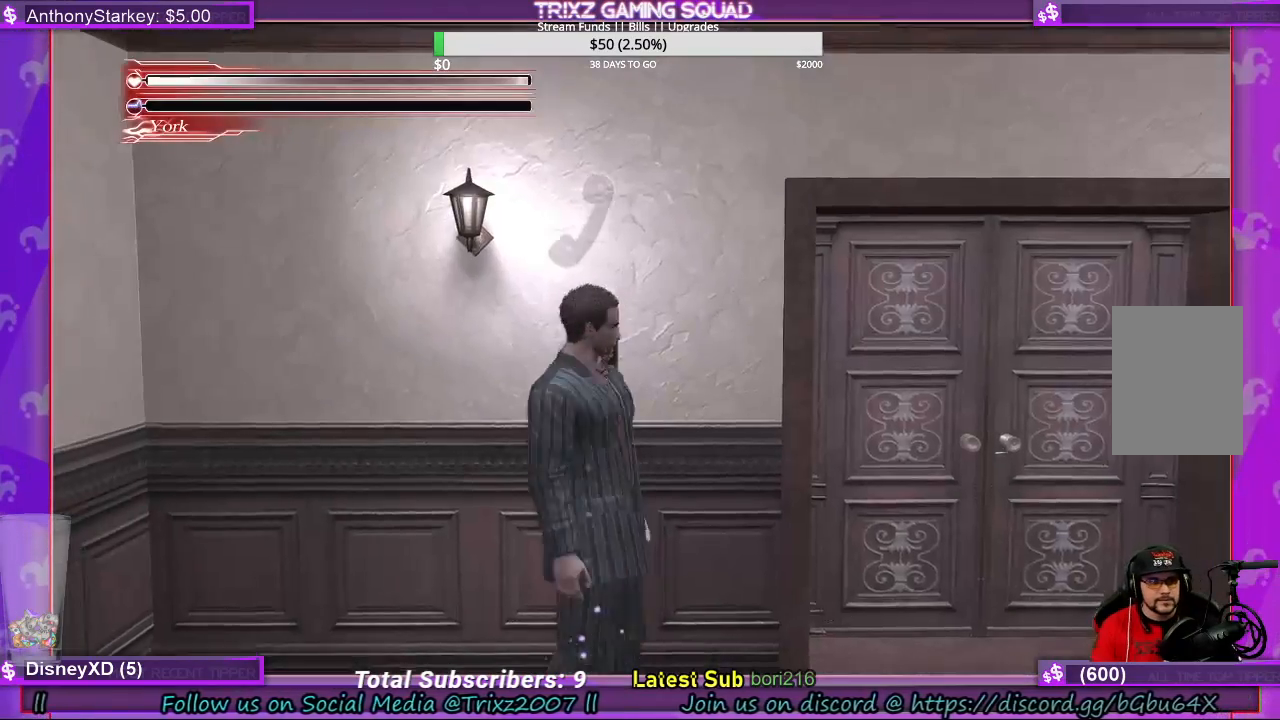
{"keys": ["w"], "mouse": [], "events": [[67, "d", "down"], [167, "s", "up"], [400, "w", "down"], [433, "d", "up"]]}
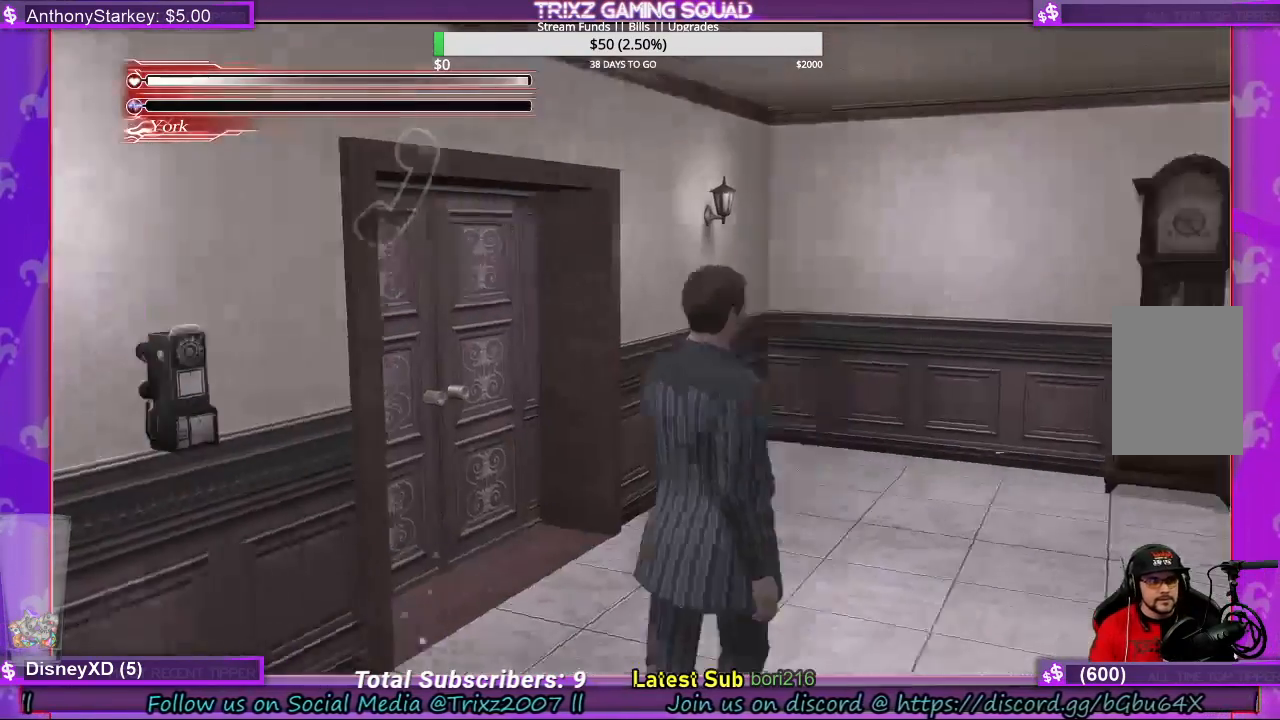
{"keys": ["w"], "mouse": [], "events": []}
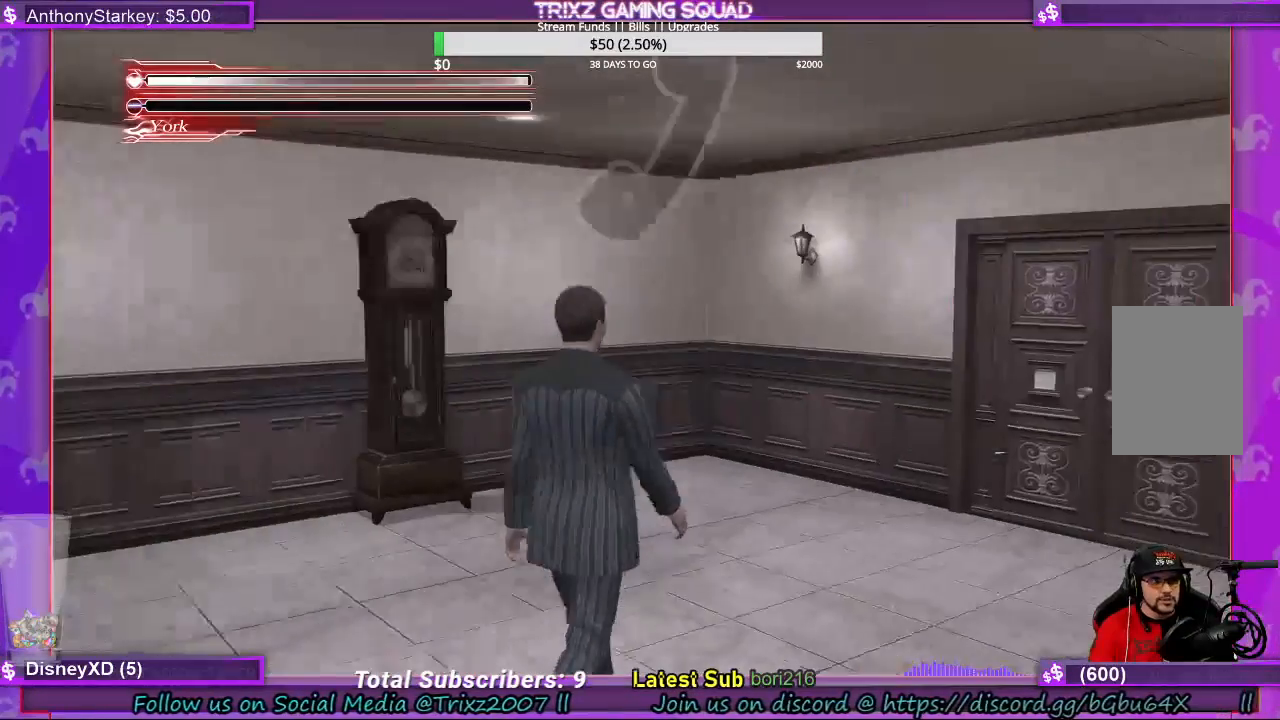
{"keys": ["a", "w"], "mouse": [], "events": [[100, "w", "up"], [300, "w", "down"], [367, "a", "down"]]}
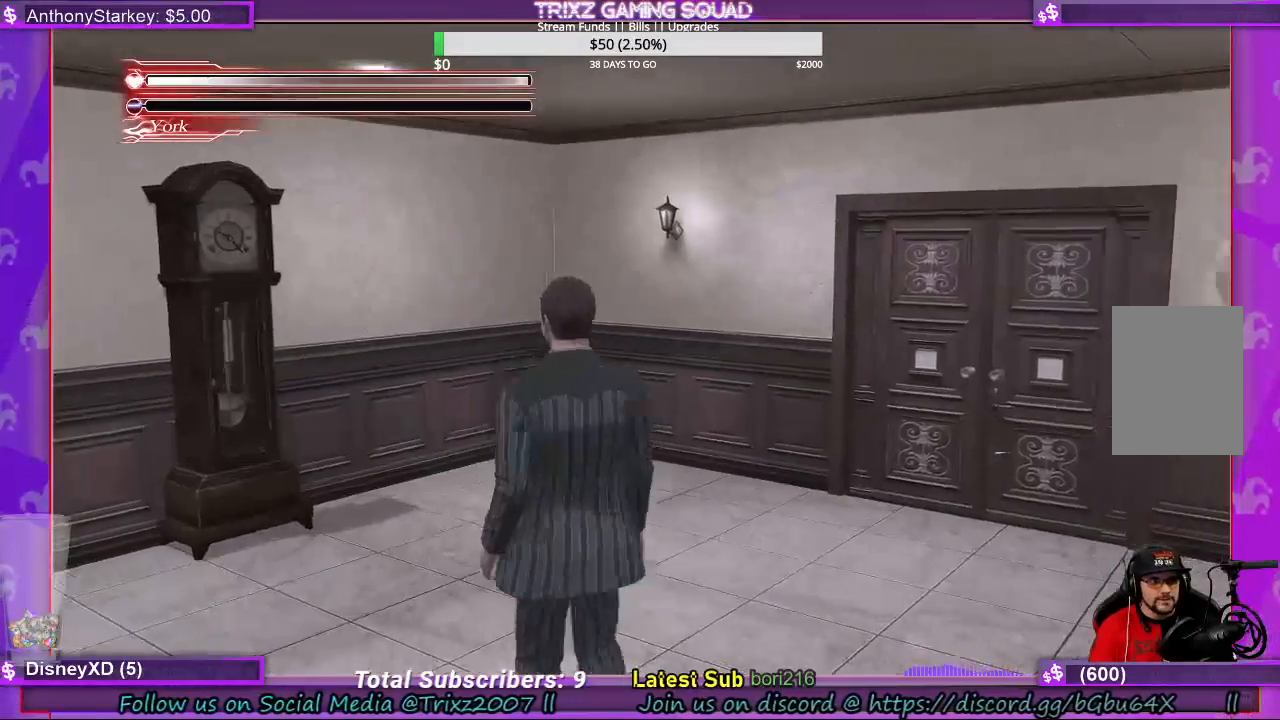
{"keys": ["shift", "w"], "mouse": [], "events": [[67, "shift", "down"], [133, "a", "up"]]}
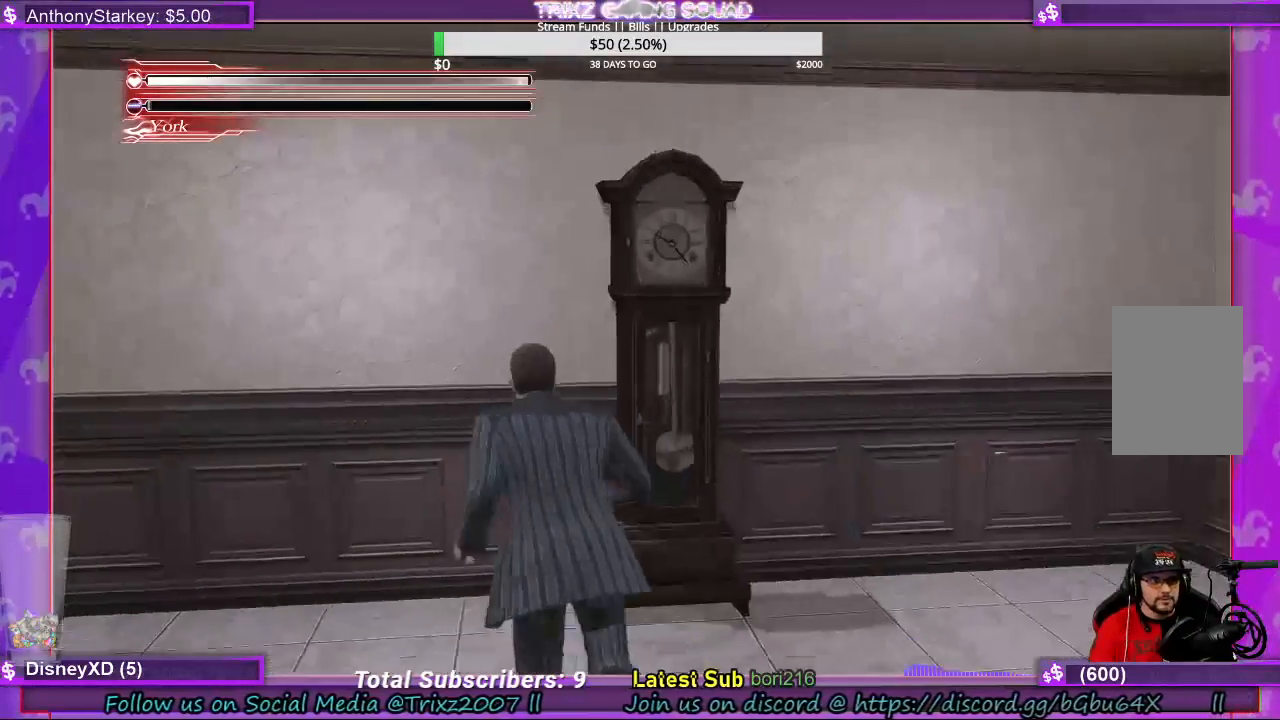
{"keys": [], "mouse": [], "events": [[100, "d", "down"], [233, "shift", "up"], [267, "d", "up"], [267, "w", "up"]]}
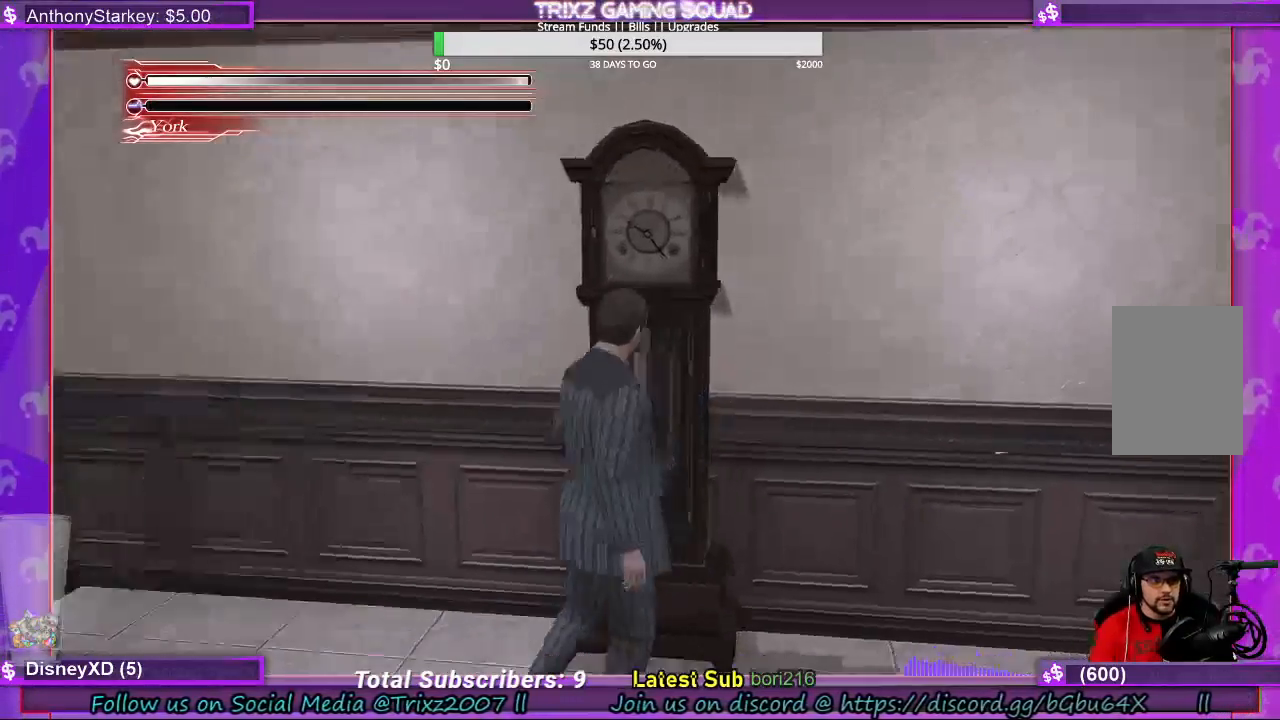
{"keys": ["a", "s"], "mouse": [], "events": [[33, "s", "down"], [167, "d", "down"], [433, "d", "up"], [467, "a", "down"]]}
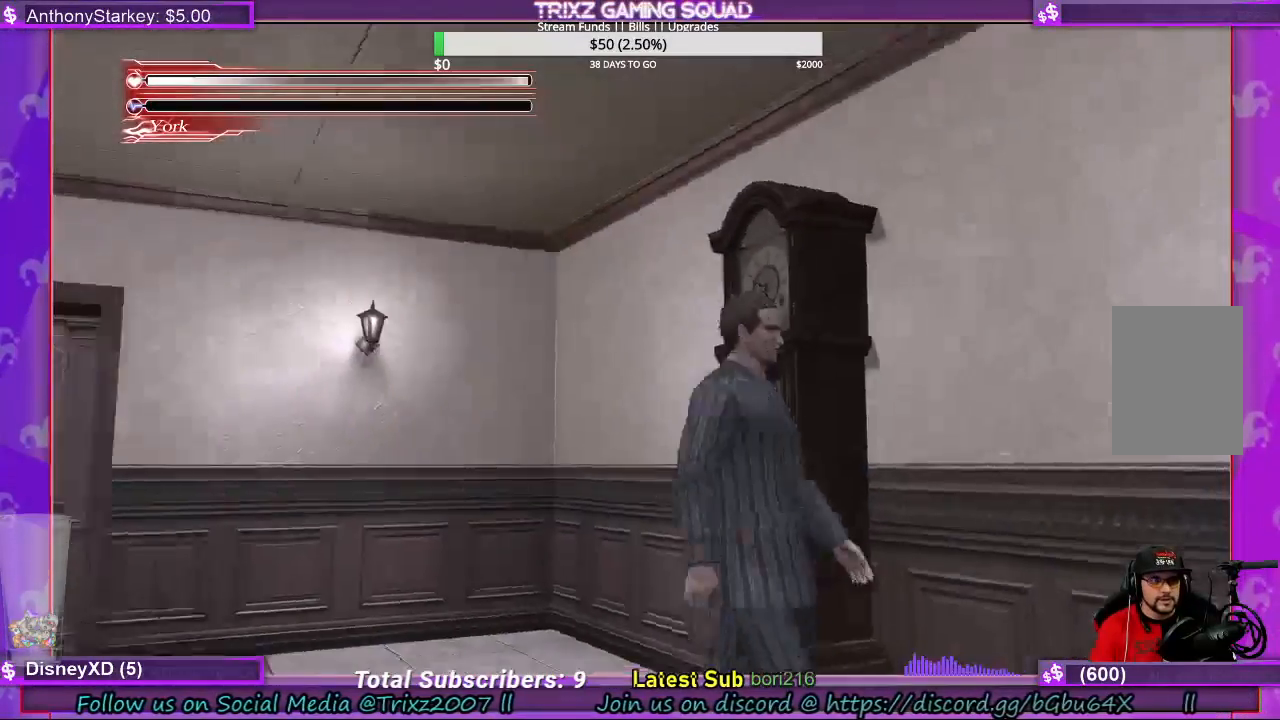
{"keys": ["a"], "mouse": [], "events": [[500, "s", "up"]]}
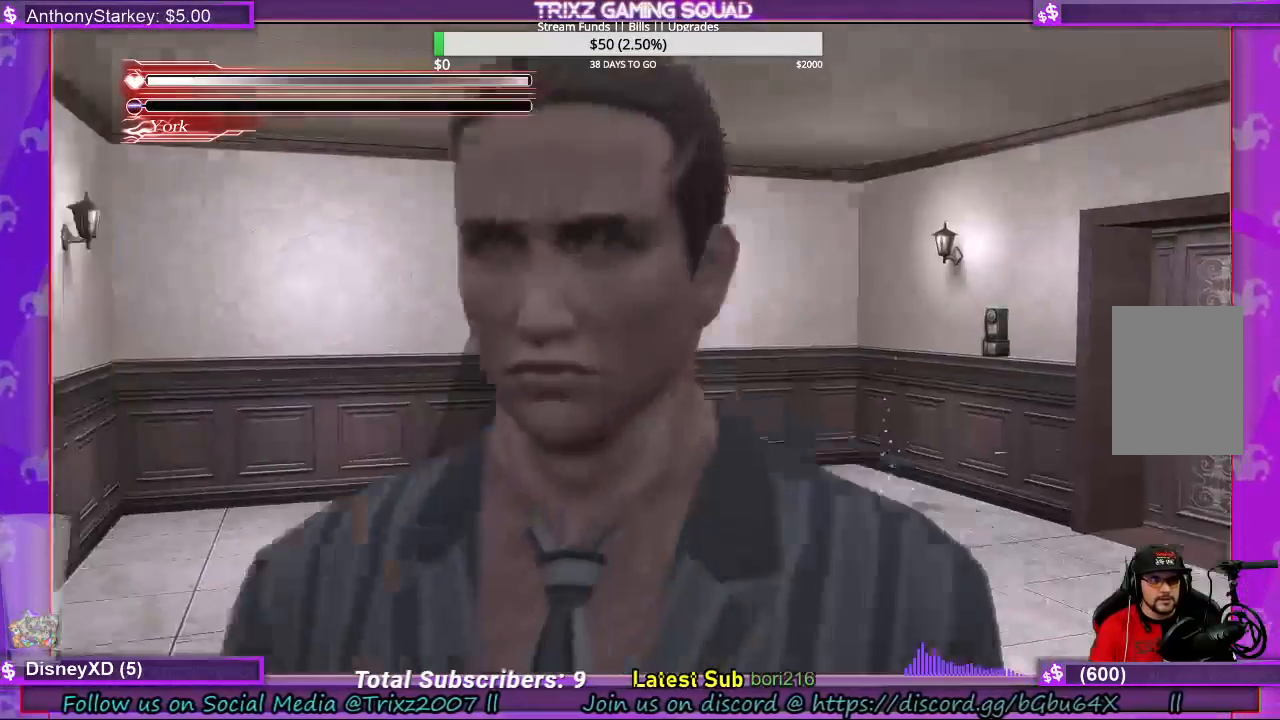
{"keys": ["shift", "w"], "mouse": [], "events": [[167, "w", "down"], [233, "a", "up"], [400, "shift", "down"]]}
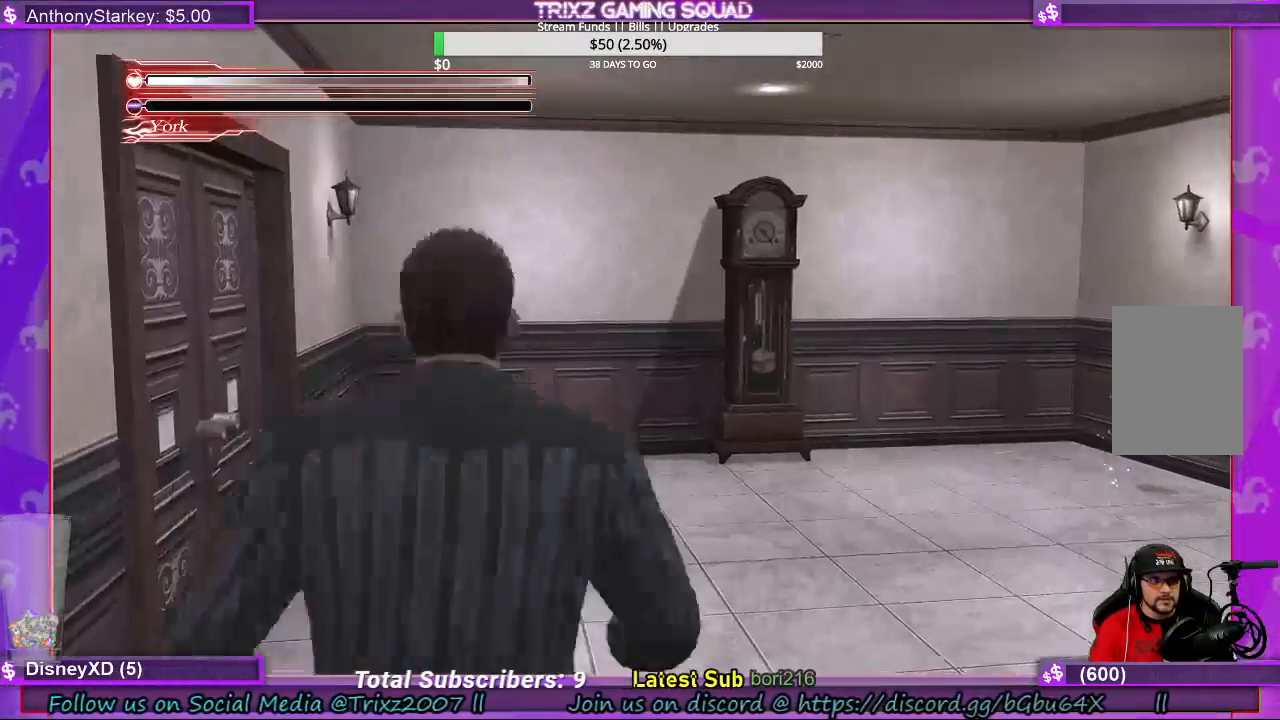
{"keys": [], "mouse": [], "events": [[300, "shift", "up"], [433, "w", "up"]]}
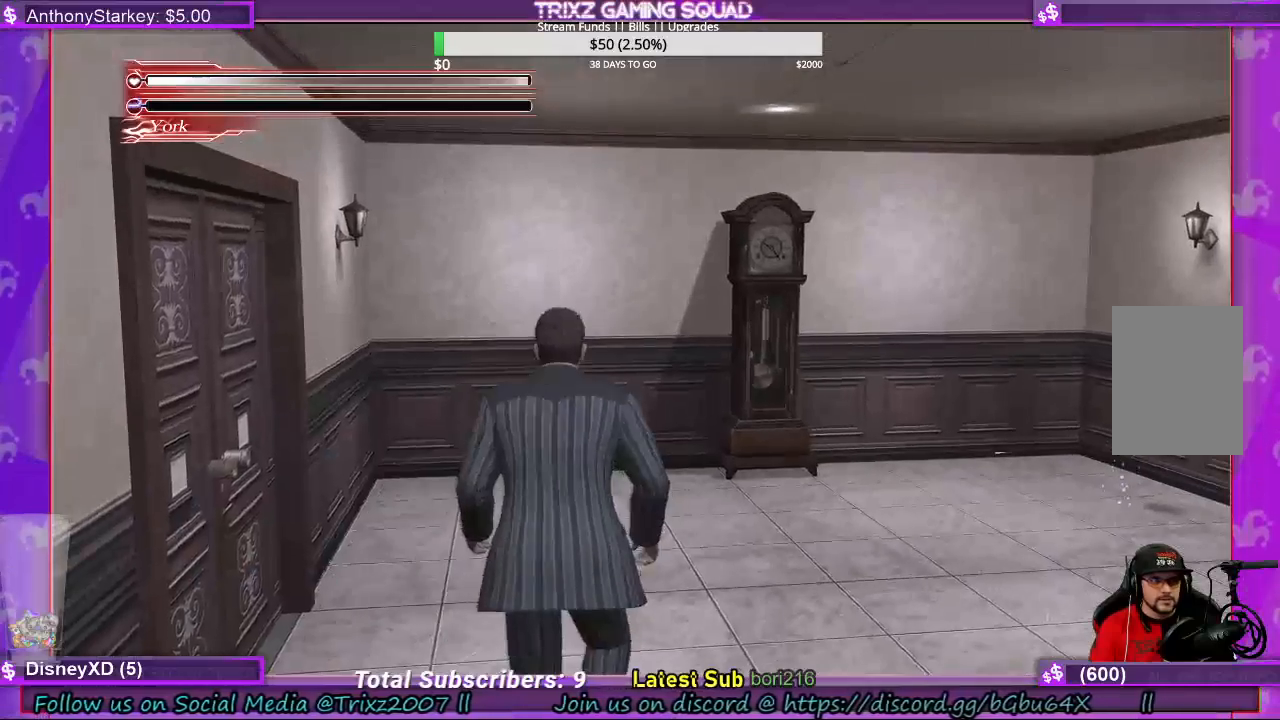
{"keys": ["w"], "mouse": [], "events": [[100, "w", "down"]]}
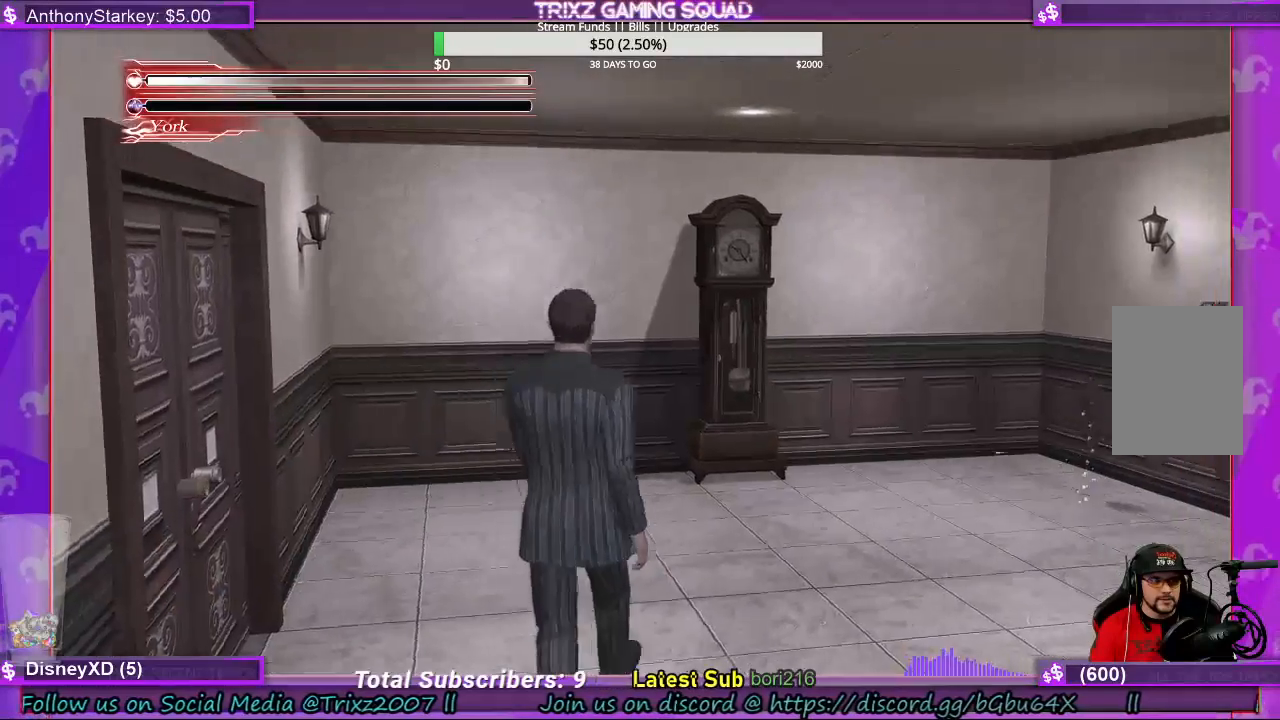
{"keys": ["shift", "w"], "mouse": [], "events": [[333, "shift", "down"]]}
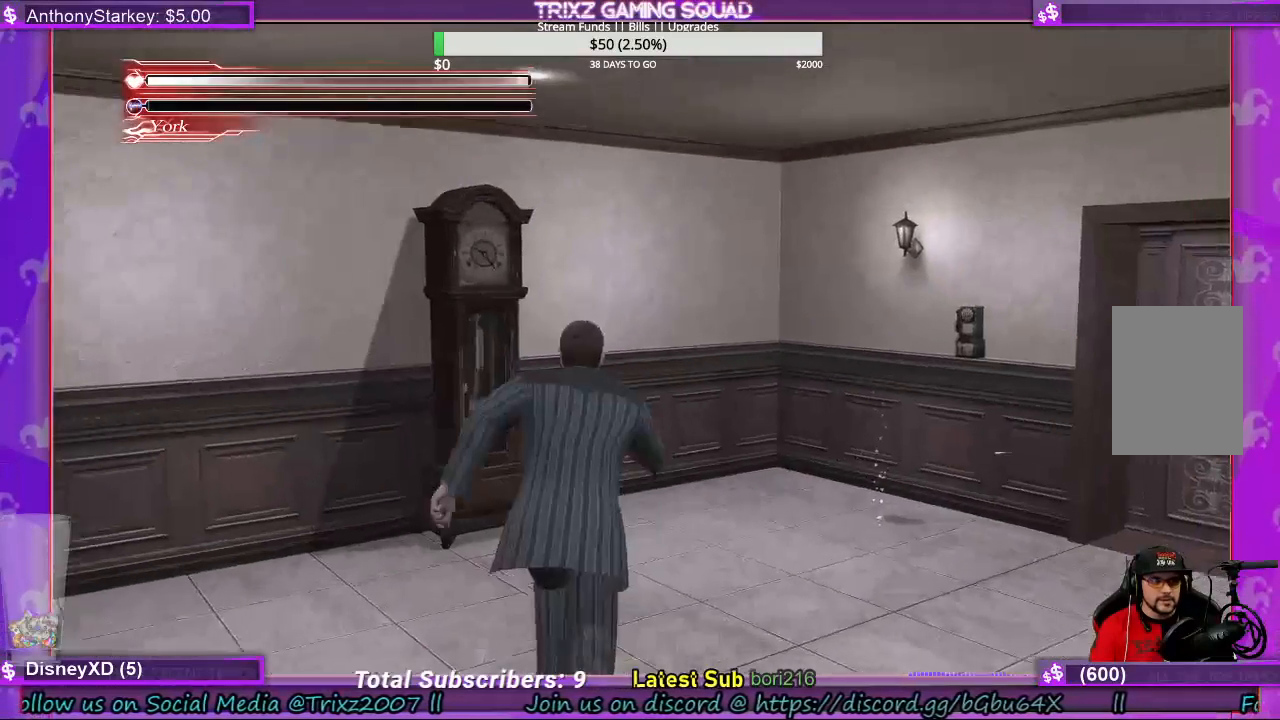
{"keys": ["w"], "mouse": [], "events": [[200, "a", "down"], [433, "a", "up"], [433, "shift", "up"]]}
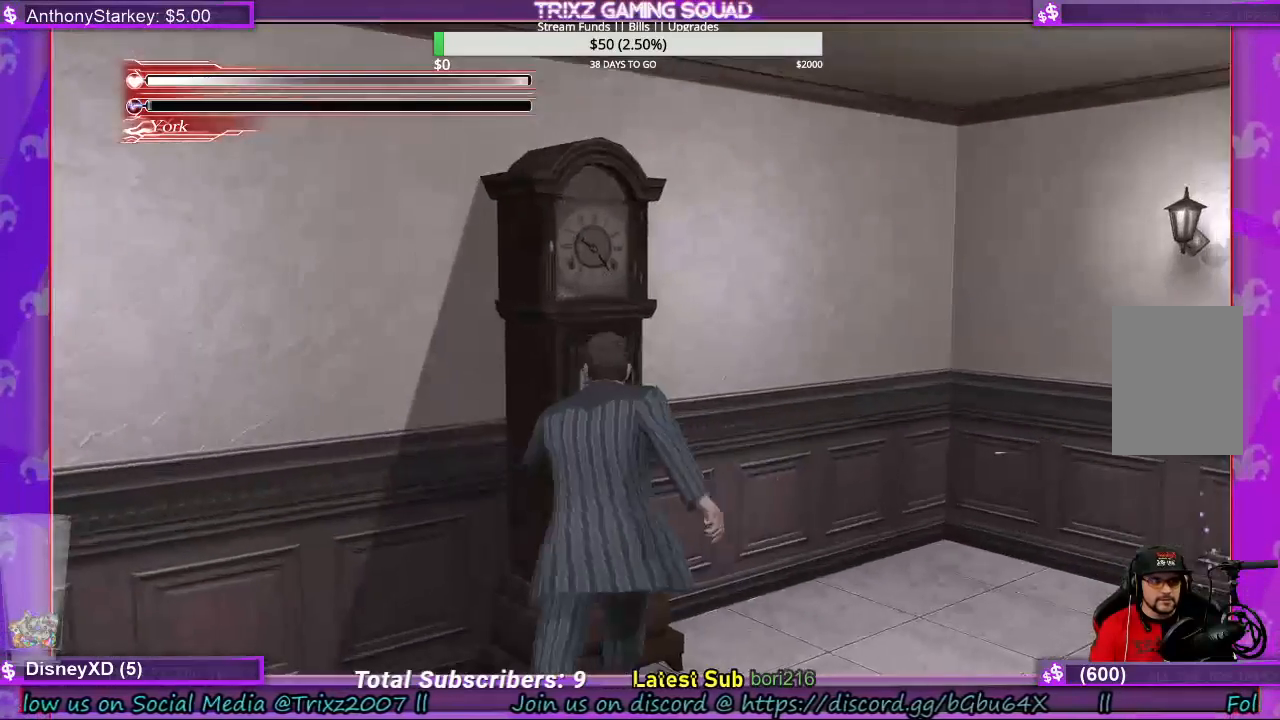
{"keys": ["d"], "mouse": [], "events": [[33, "w", "up"], [233, "d", "down"]]}
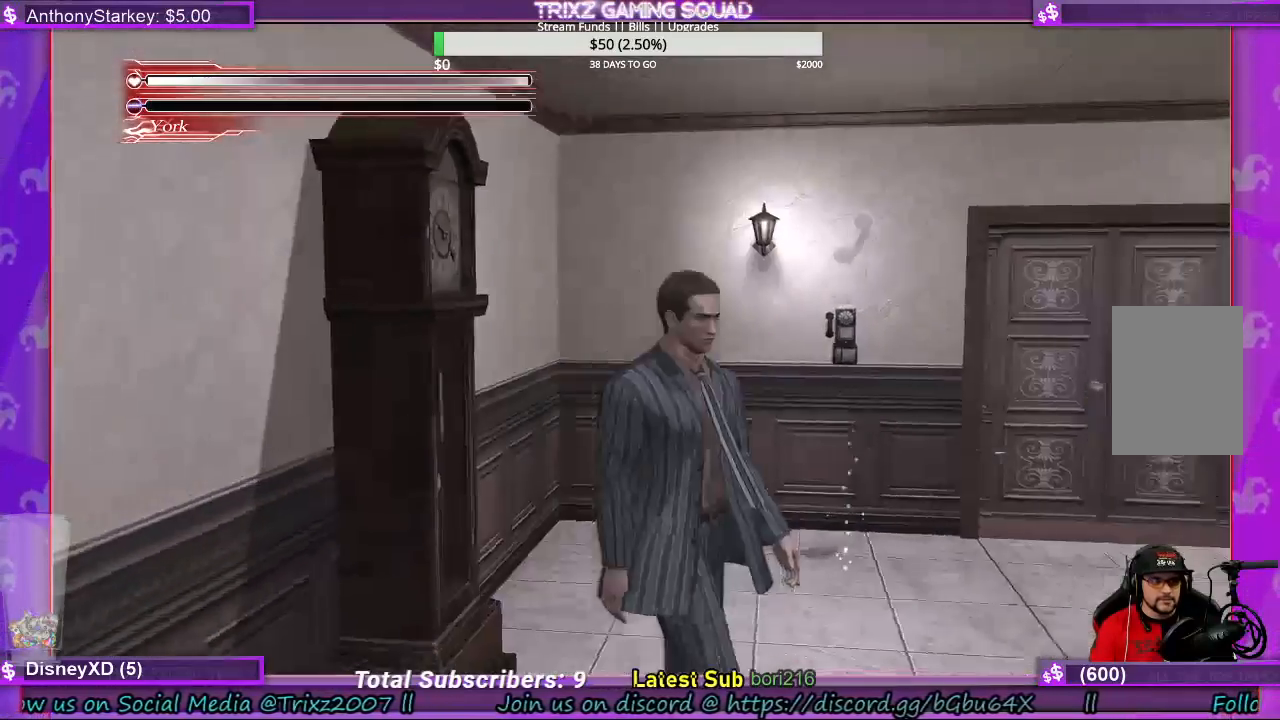
{"keys": ["d", "w"], "mouse": [], "events": [[67, "w", "down"]]}
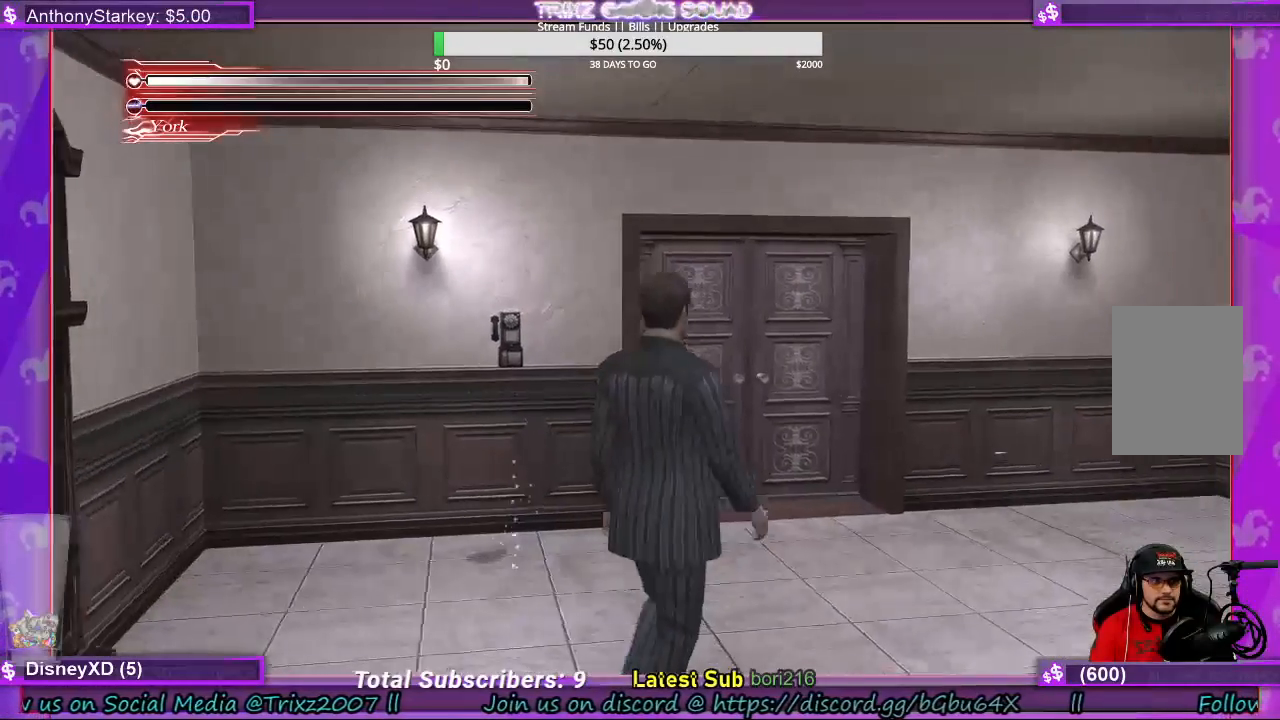
{"keys": ["shift", "w"], "mouse": [], "events": [[367, "shift", "down"], [400, "d", "up"]]}
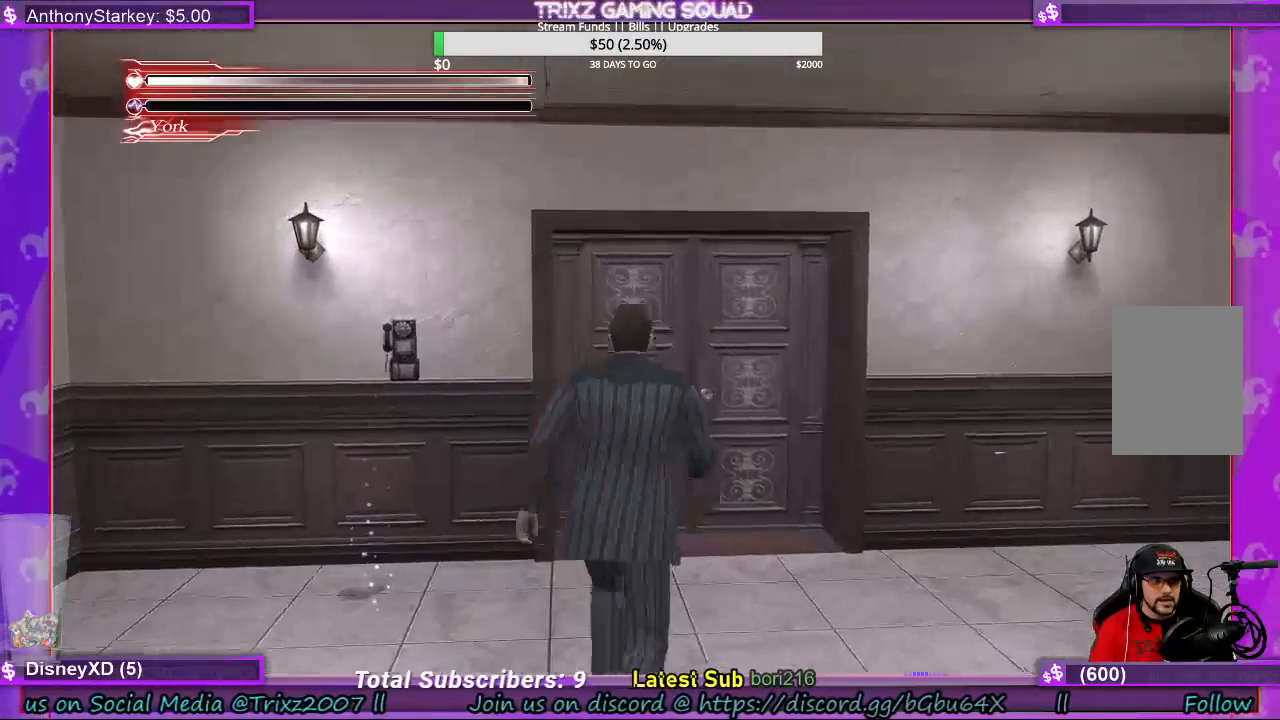
{"keys": ["e", "shift", "w"], "mouse": [], "events": [[167, "d", "down"], [300, "d", "up"], [500, "e", "down"]]}
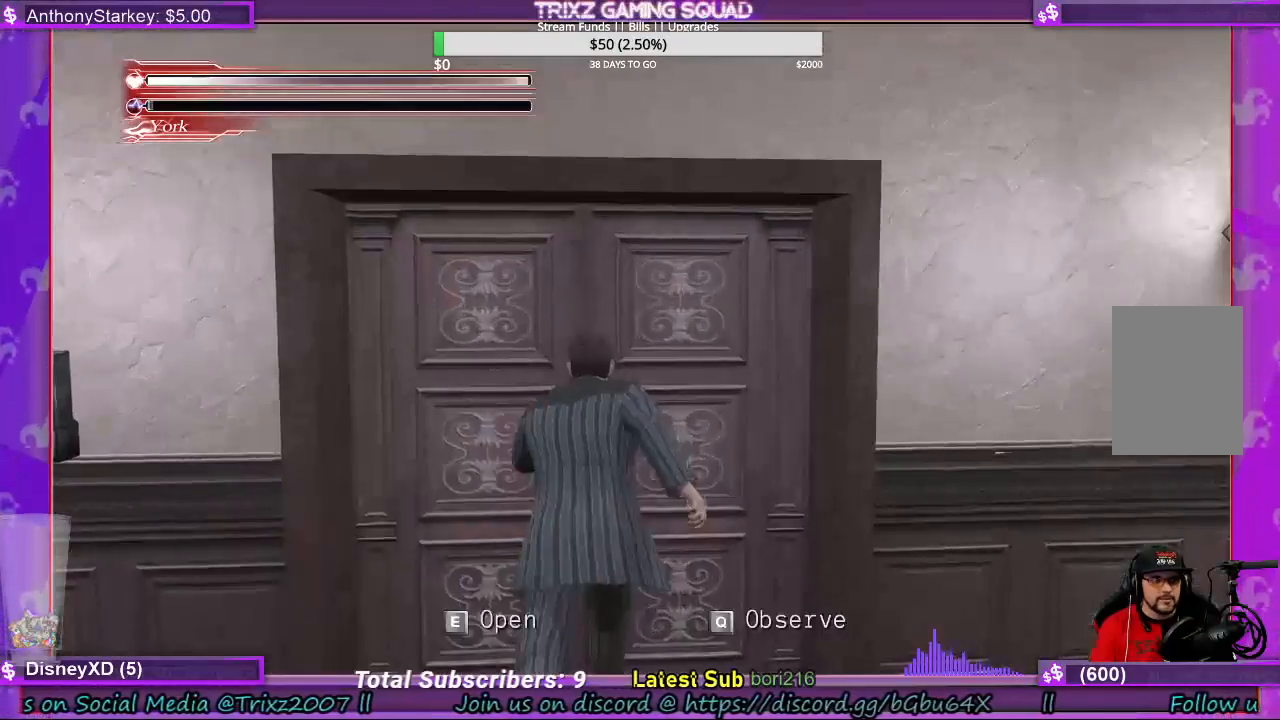
{"keys": [], "mouse": [], "events": [[100, "e", "up"], [200, "e", "down"], [233, "e", "up"], [367, "w", "up"], [400, "shift", "up"]]}